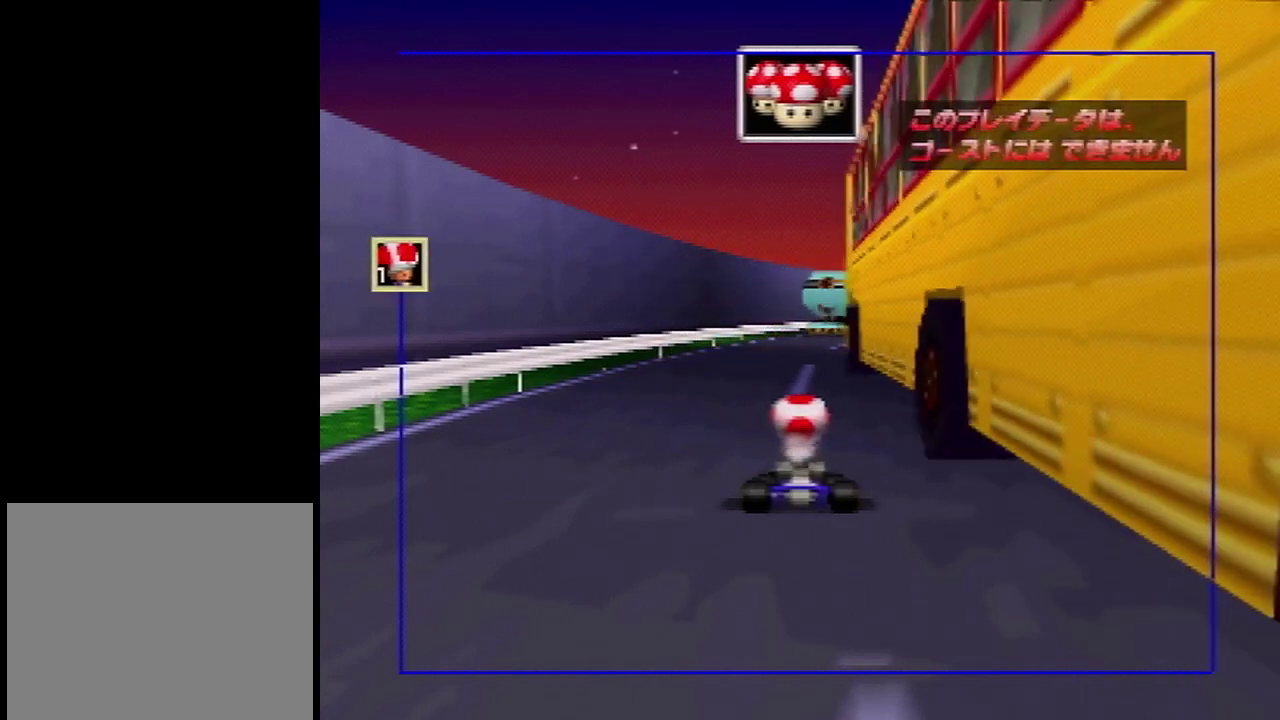
Gameplay with a controller (Nintendo layout); each line is a JSON object with the inputs held at the frame after it (dt_ms = milliseconds from this image to that frame). "events" lists button and stick changes between this image and that frame as [ms after this image, input, new state], when the widget could be followed in between. Not read: L3 R3.
{"dt_ms": 501, "buttons": ["A"], "left_stick": "center", "events": [[34, "A", "down"]]}
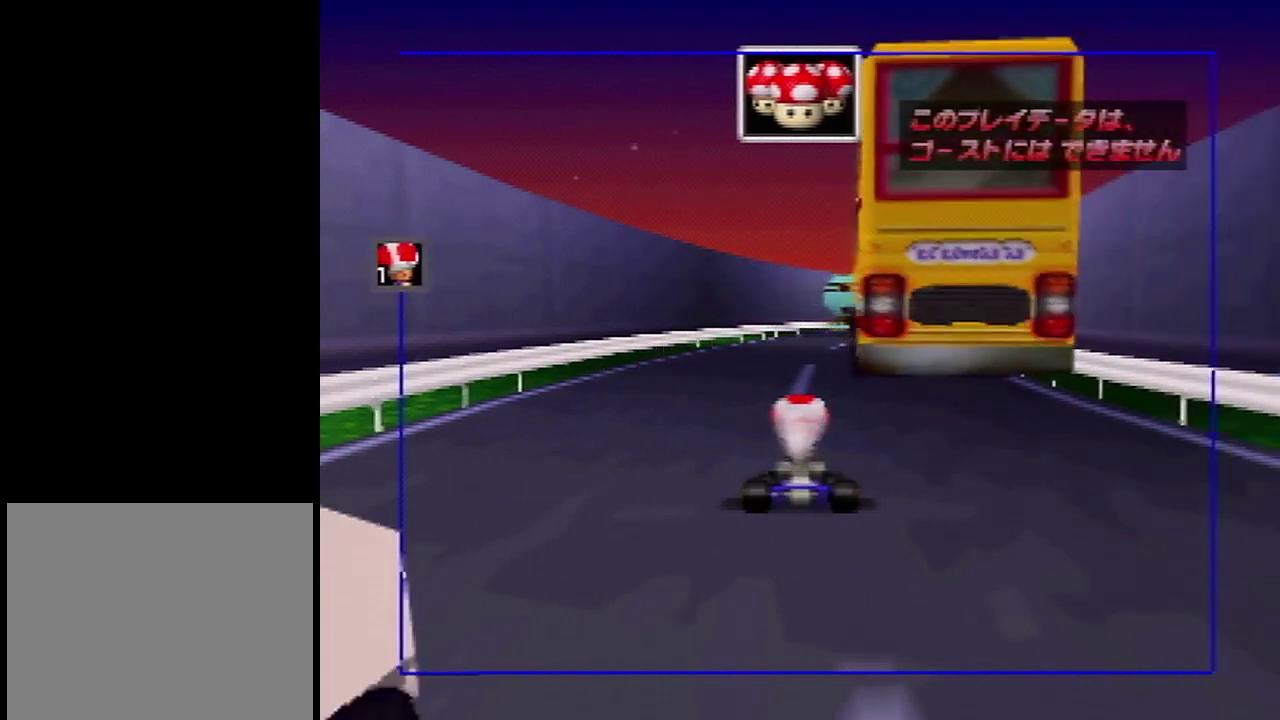
{"dt_ms": 500, "buttons": ["A"], "left_stick": "center", "events": []}
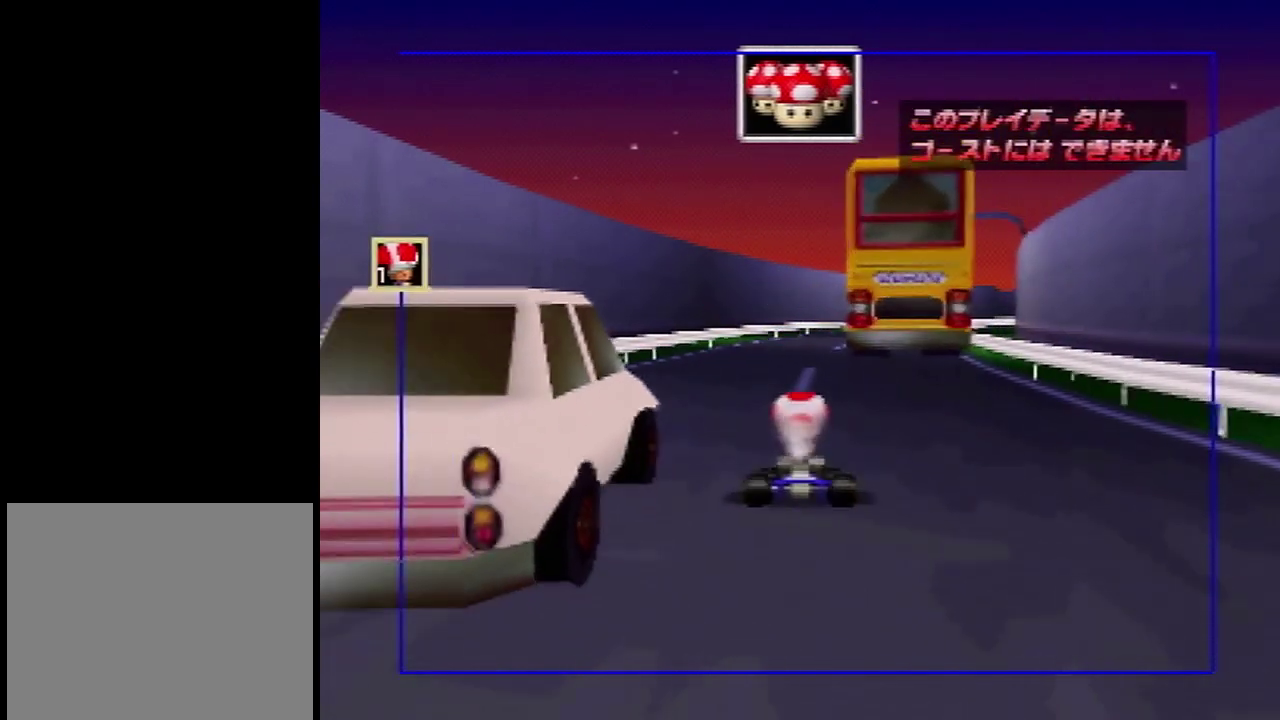
{"dt_ms": 601, "buttons": ["A"], "left_stick": "center", "events": []}
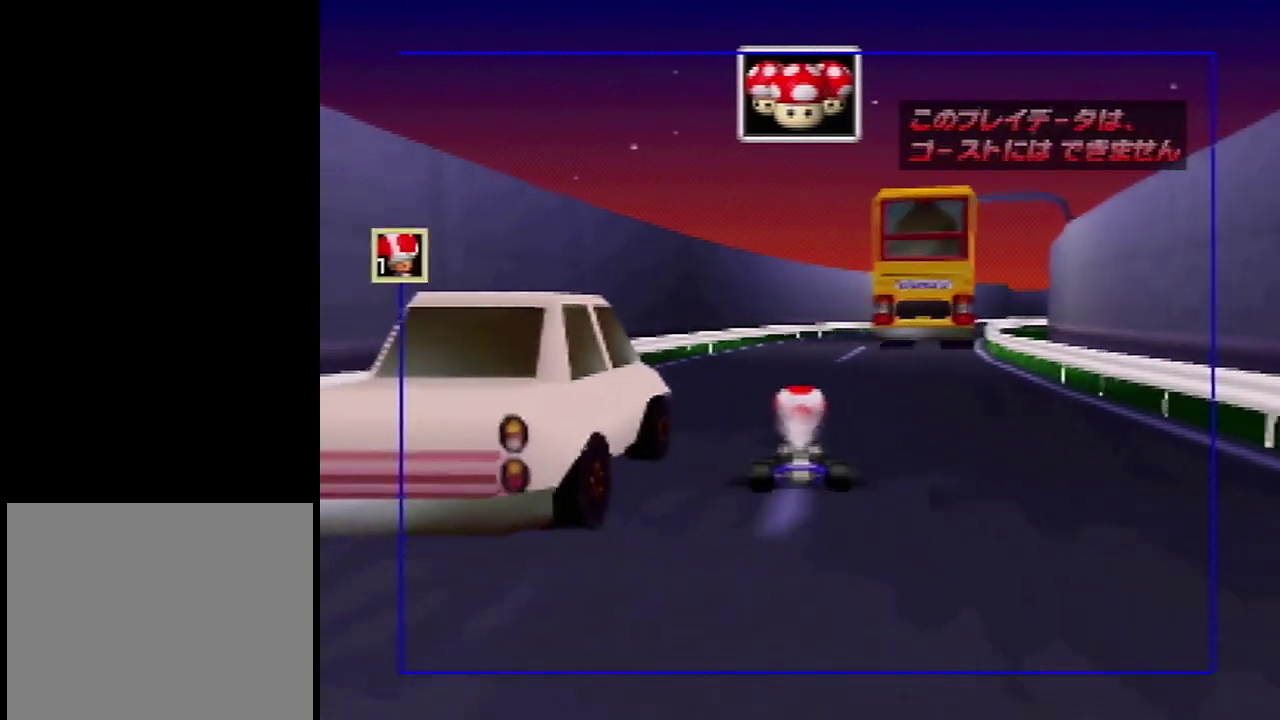
{"dt_ms": 100, "buttons": ["A"], "left_stick": "right", "events": [[100, "left_stick", "right"]]}
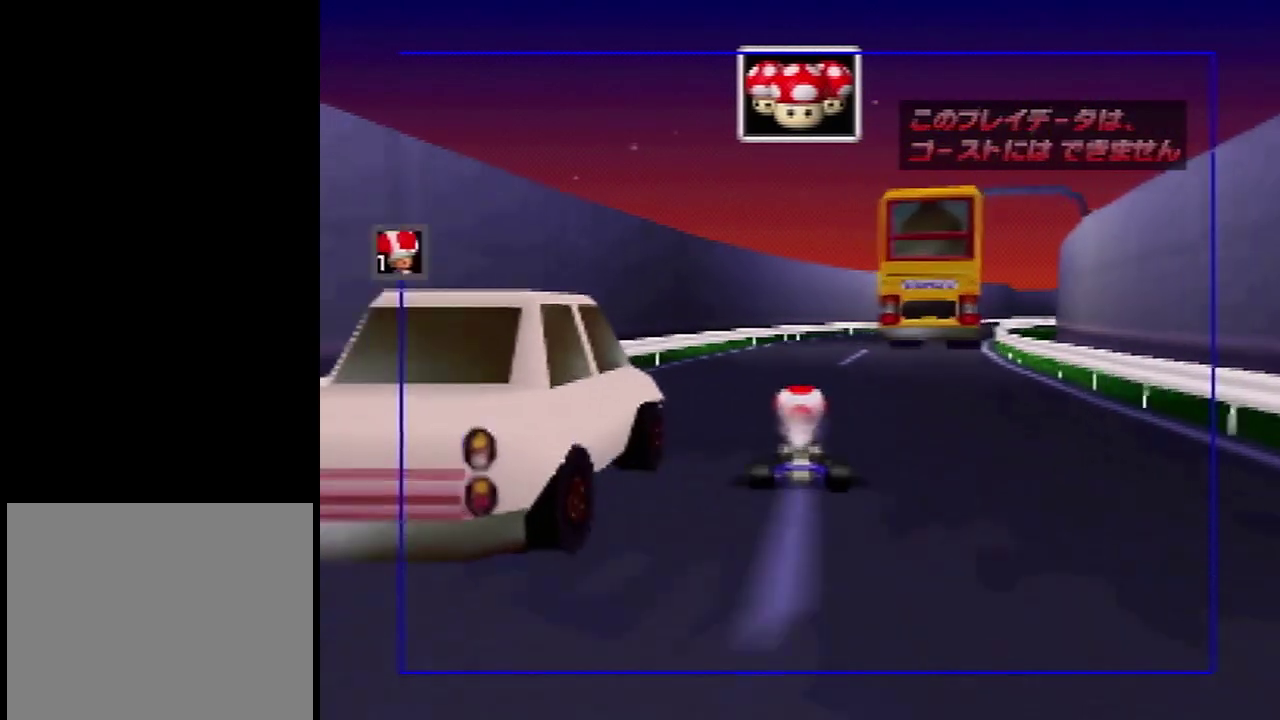
{"dt_ms": 400, "buttons": ["A"], "left_stick": "center", "events": [[367, "left_stick", "center"]]}
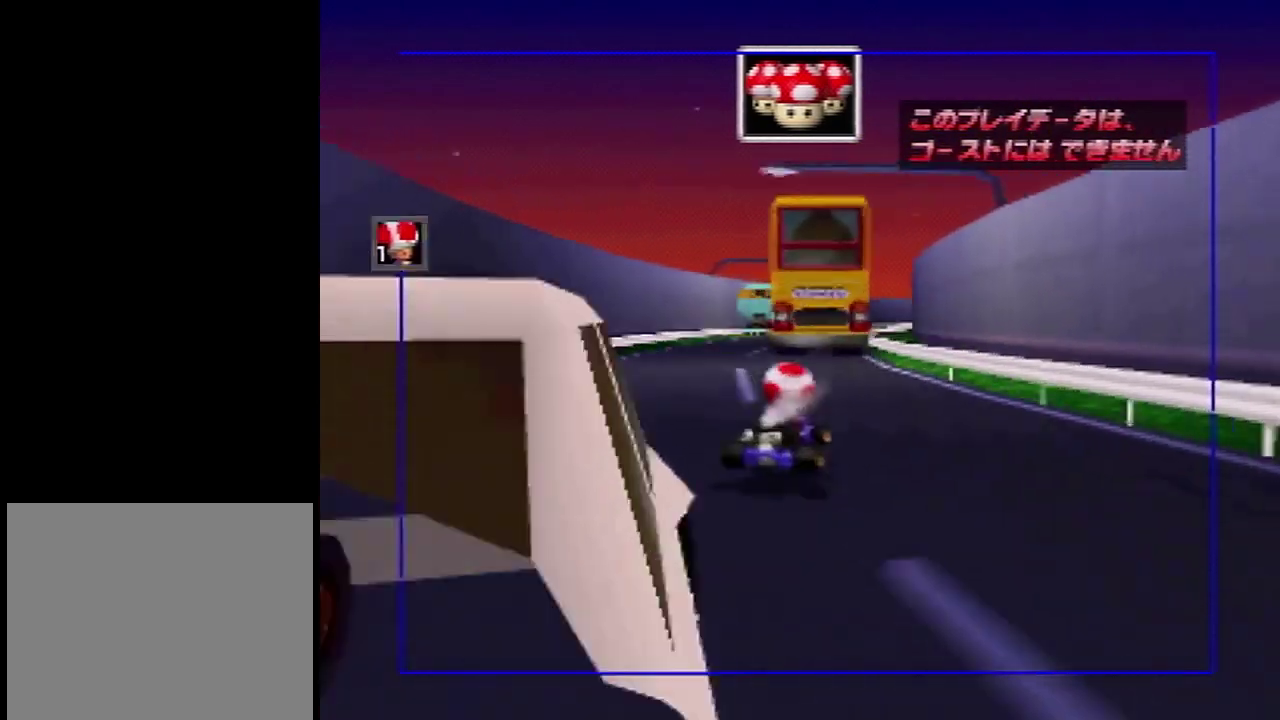
{"dt_ms": 401, "buttons": ["A"], "left_stick": "left", "events": [[67, "left_stick", "left"]]}
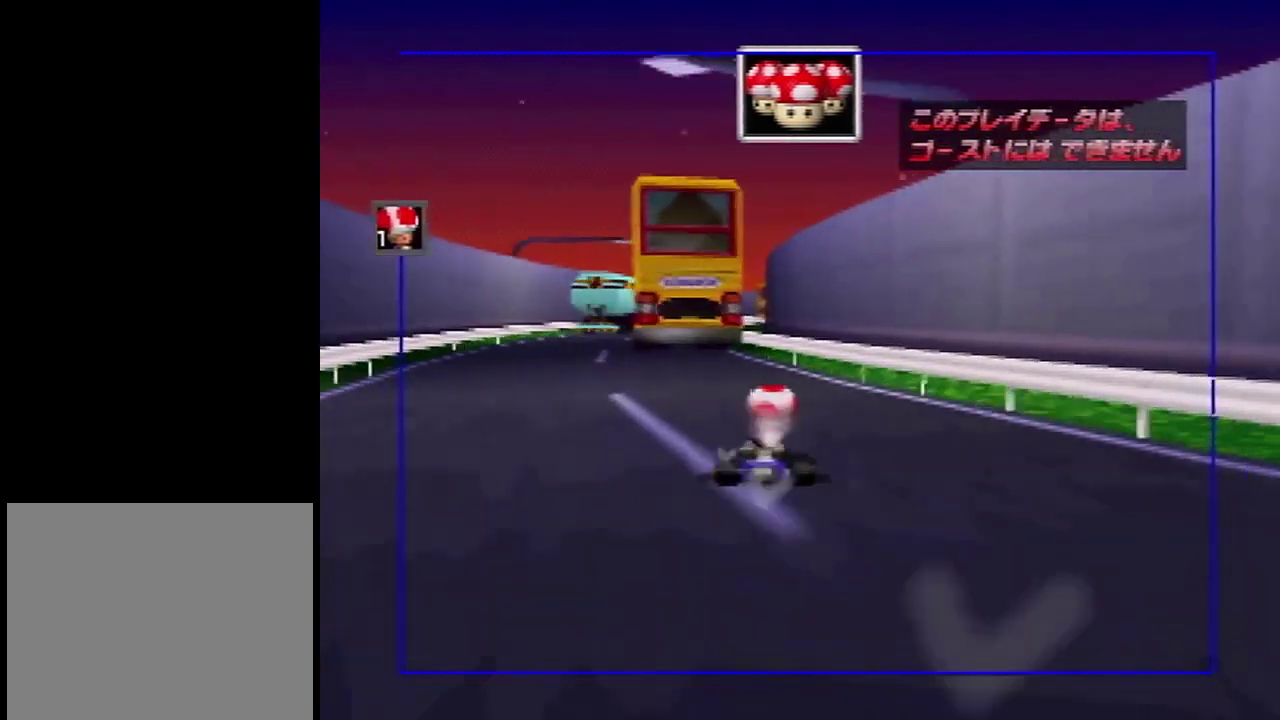
{"dt_ms": 300, "buttons": ["A"], "left_stick": "up-left", "events": [[233, "left_stick", "up-left"]]}
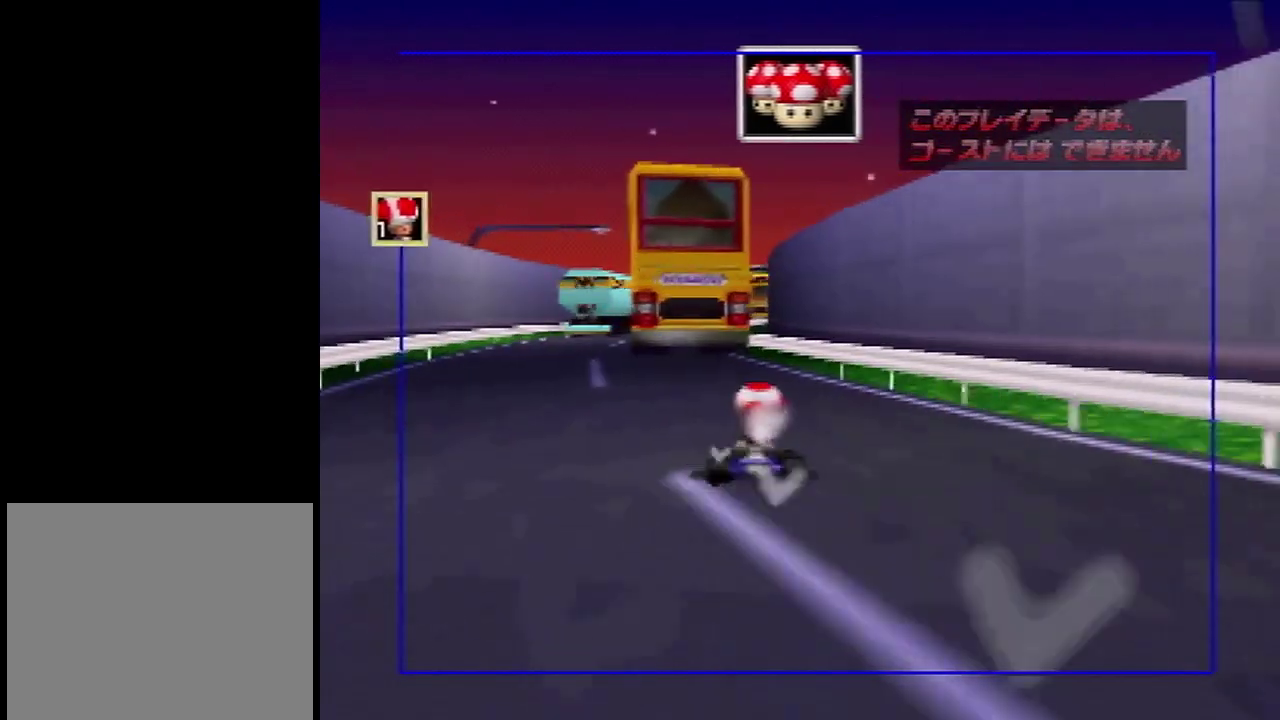
{"dt_ms": 100, "buttons": ["A"], "left_stick": "up-right", "events": [[33, "left_stick", "up-right"]]}
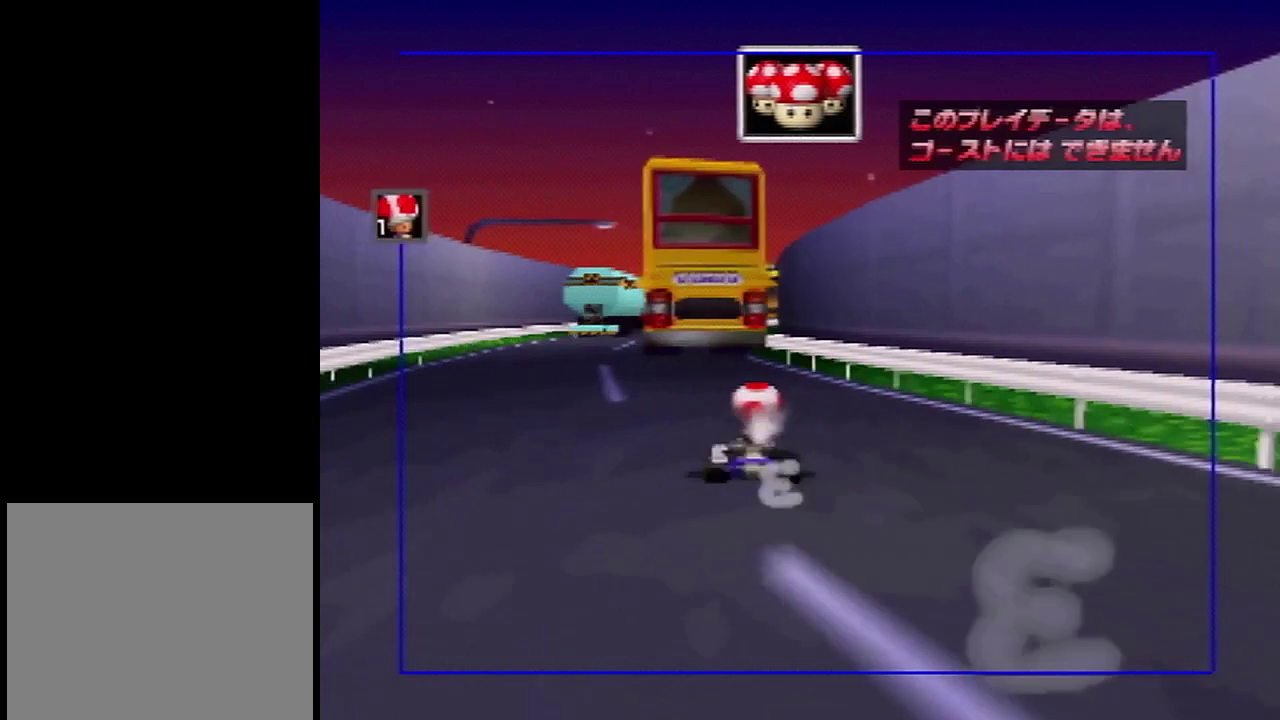
{"dt_ms": 801, "buttons": ["A"], "left_stick": "up-right", "events": [[67, "left_stick", "left"], [734, "left_stick", "up-left"], [801, "left_stick", "up-right"]]}